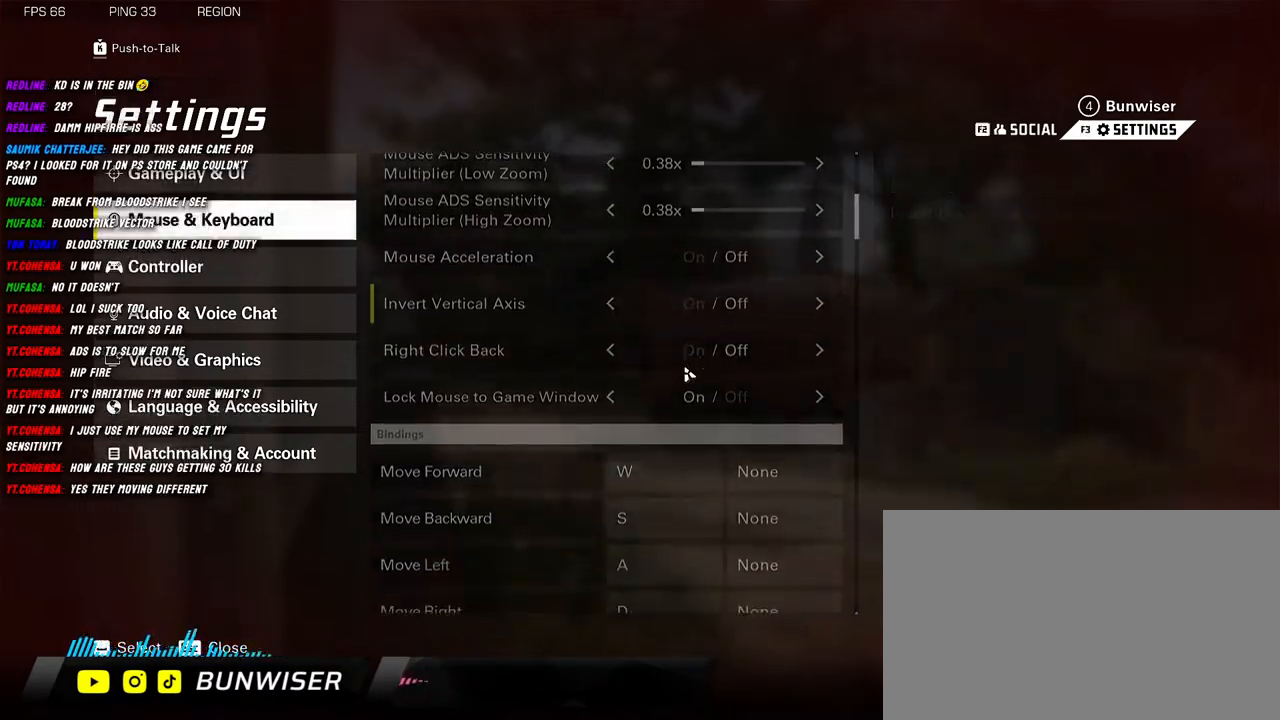
Gameplay with keyboard and mouse; each line is a JSON object with the keys and mouse buttons held at the frame after it. "events" lists presses ("down") and releases ("up") of "1", "2", "3", "4", "5", "a", "alt", "b", "c", "ctrl", "d", "e", "f", "g", "q", "r", "s", "shift", "space", "t", "tab", "v", "w", "x", "z", "mouse_left", "mouse_wheel", "mouse_right", "mouse_mb4" and "mouse_mb5" between this image and that frame as [ms after this image, input, new state], when the widget could be followed in between. "mouse_left", "mouse_wheel", "mouse_right", "mouse_mb4", "mouse_mb5" = the "left", "wheel", "right", "mb4", "mb5" buttons of the "mouse" list. No other keys are recorded. "wheel" means that the mouse wheel is clicked or scrolled. Mouse movement is not recorded.
{"keys": [], "mouse": [], "events": []}
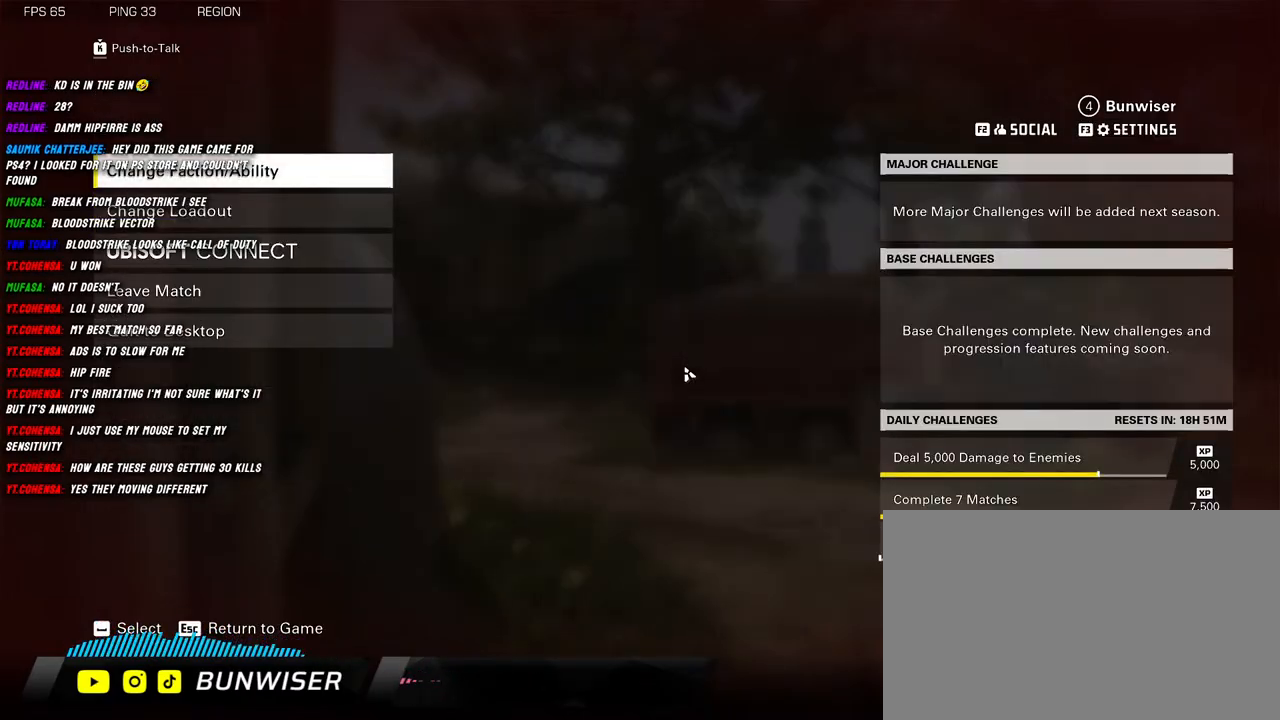
{"keys": [], "mouse": [], "events": []}
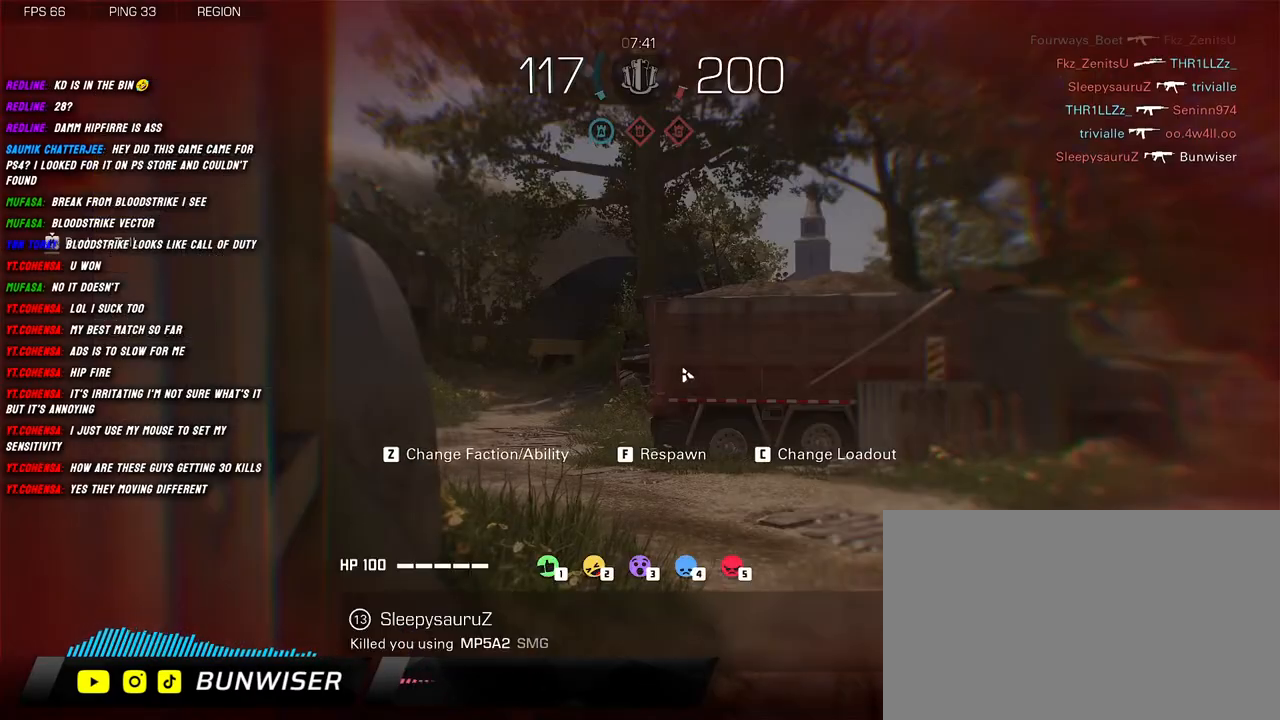
{"keys": [], "mouse": [], "events": []}
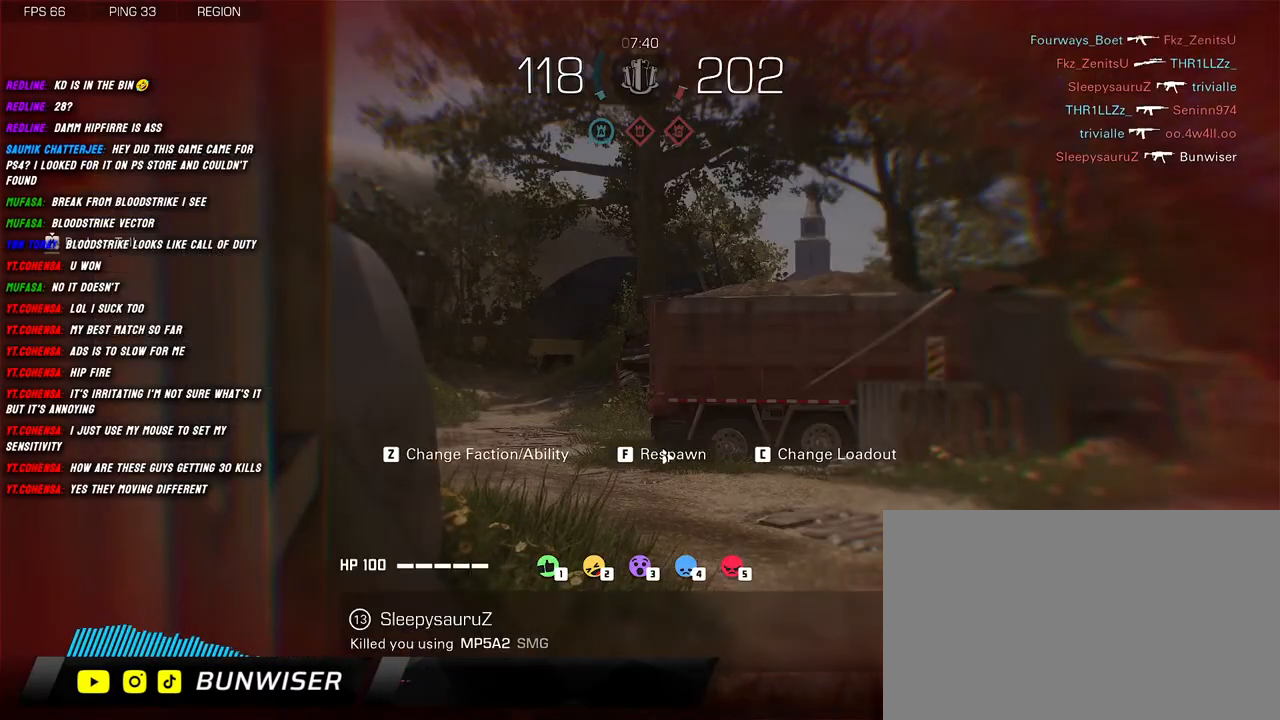
{"keys": [], "mouse": [], "events": [[34, "mouse_left", "down"], [134, "mouse_left", "up"]]}
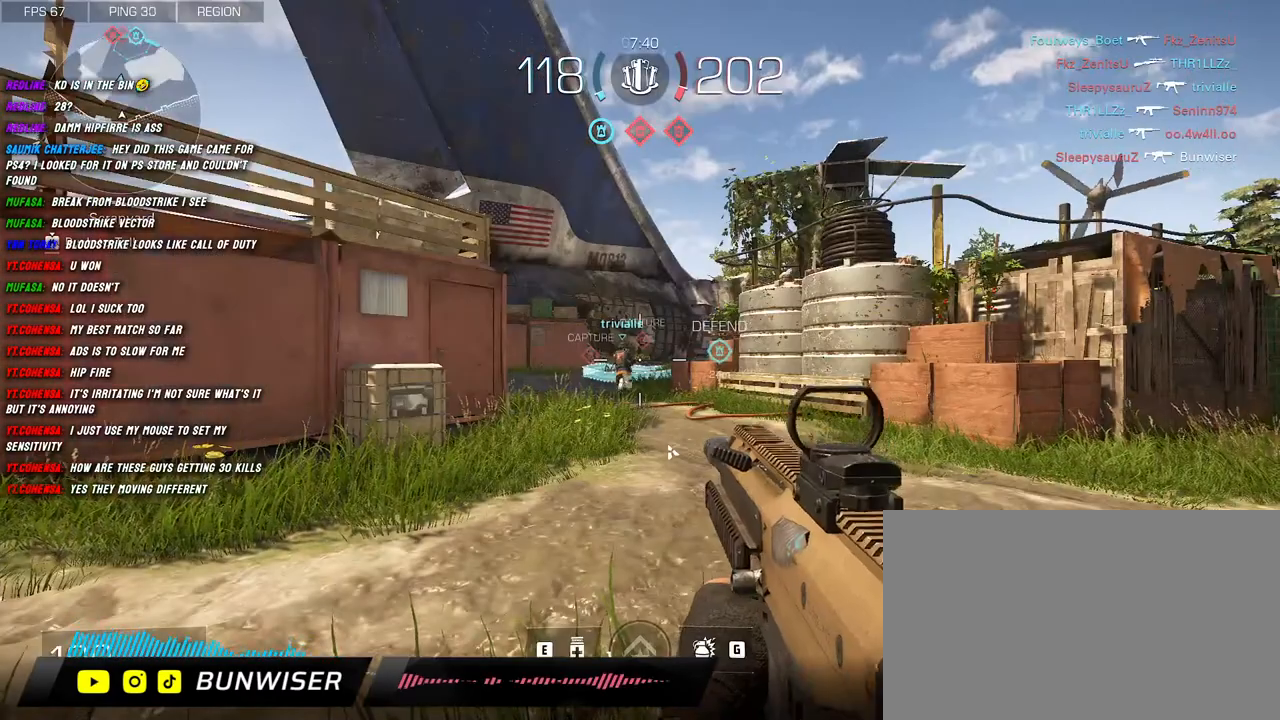
{"keys": ["a", "shift"], "mouse": [], "events": [[417, "a", "down"], [500, "shift", "down"]]}
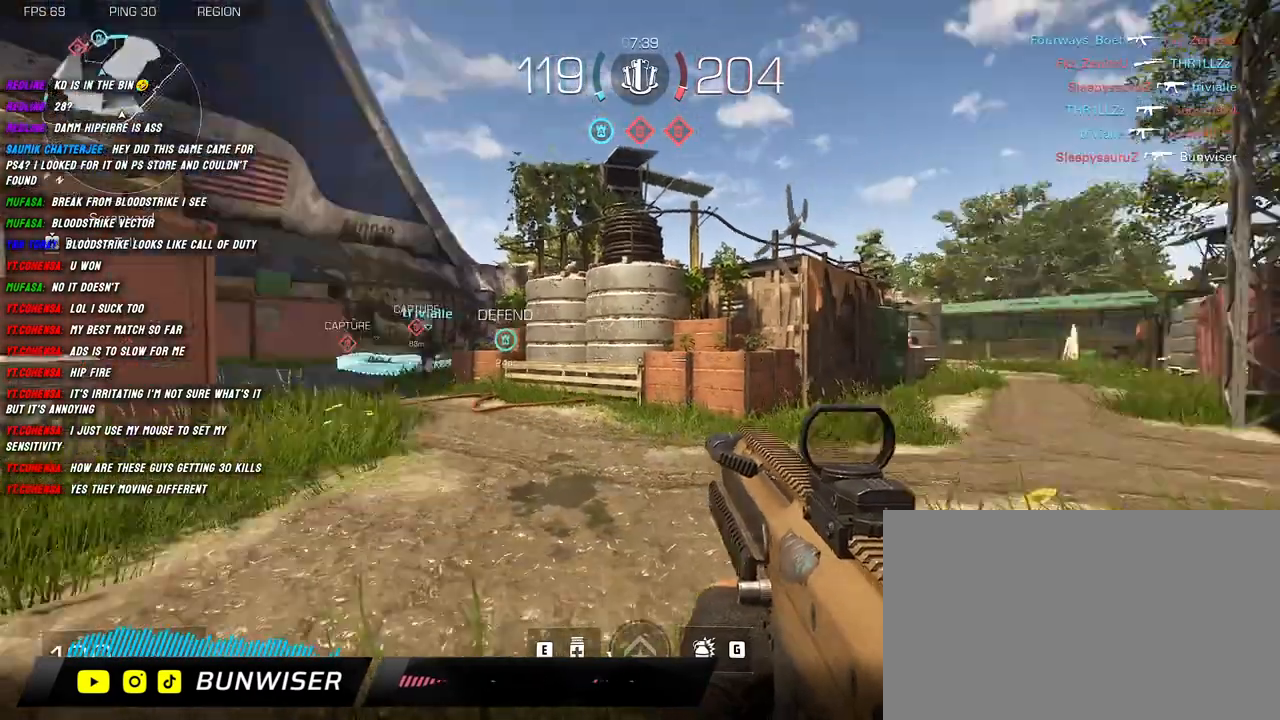
{"keys": ["a", "shift"], "mouse": ["right"], "events": [[34, "w", "down"], [117, "mouse_right", "down"], [150, "a", "up"], [334, "a", "down"], [400, "w", "up"]]}
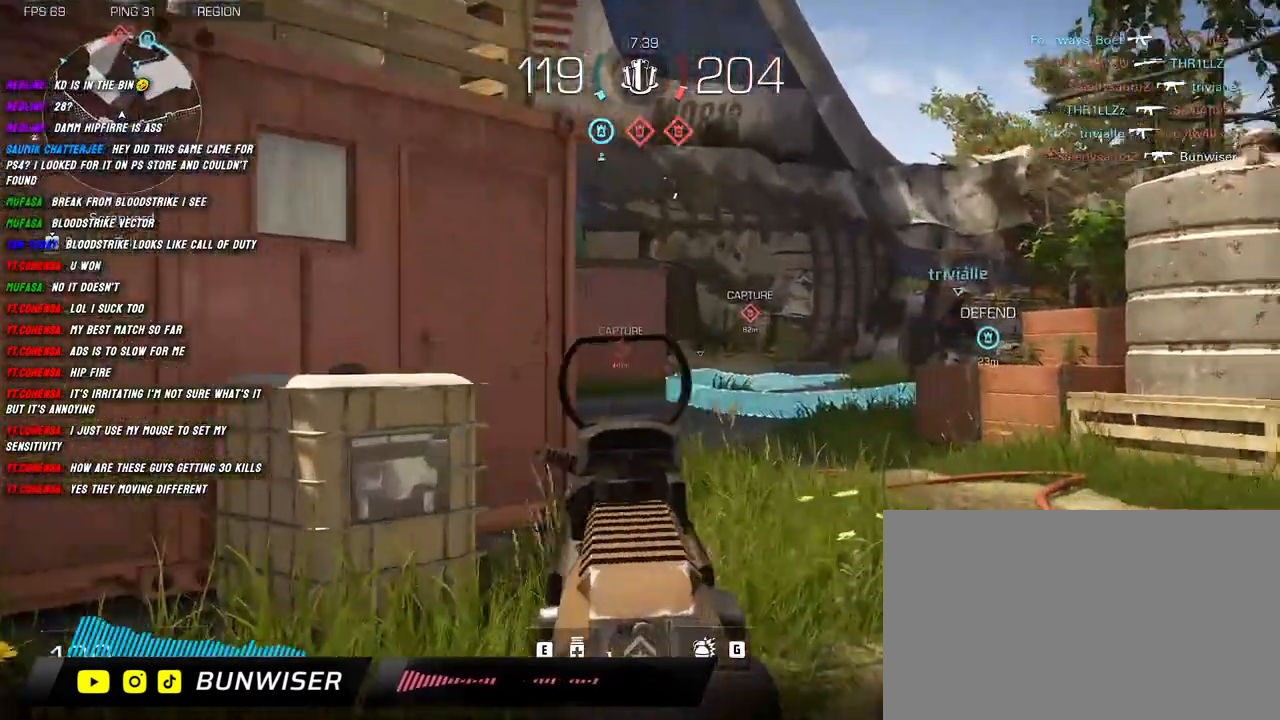
{"keys": ["d"], "mouse": ["right"], "events": [[50, "shift", "up"], [67, "a", "up"], [84, "d", "down"], [84, "e", "down"], [234, "e", "up"]]}
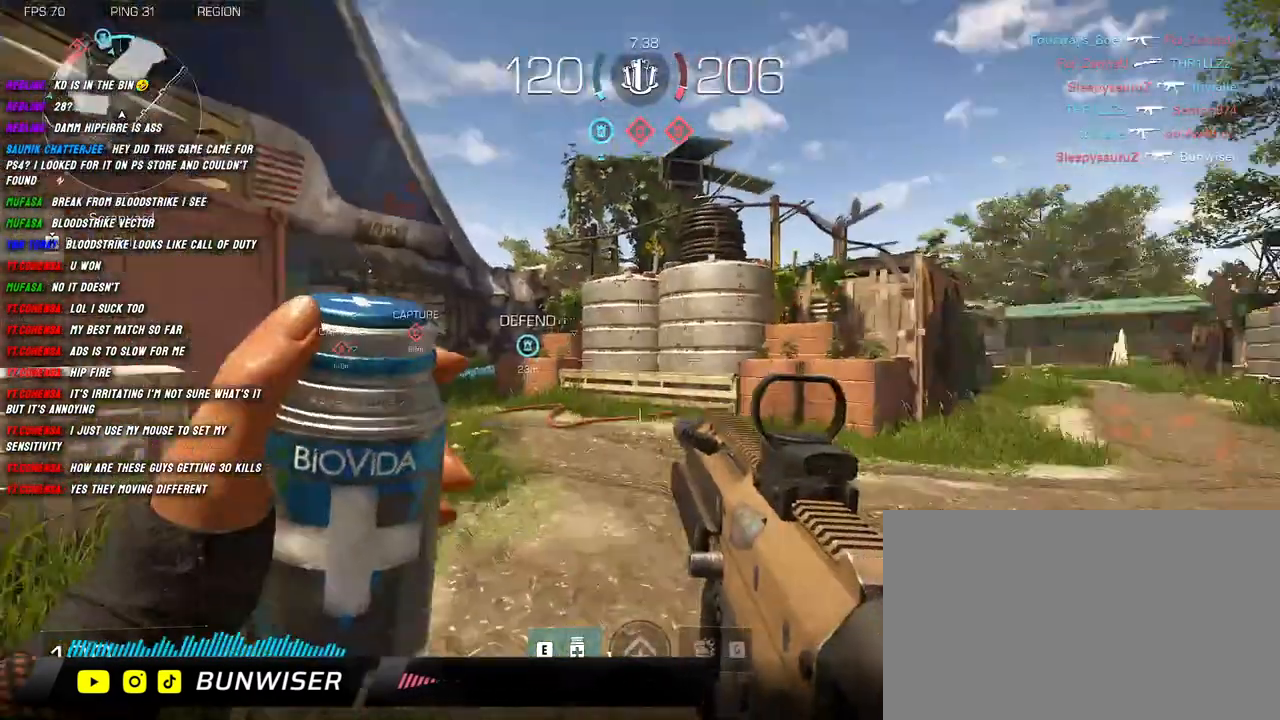
{"keys": [], "mouse": [], "events": [[134, "mouse_right", "up"], [150, "d", "up"]]}
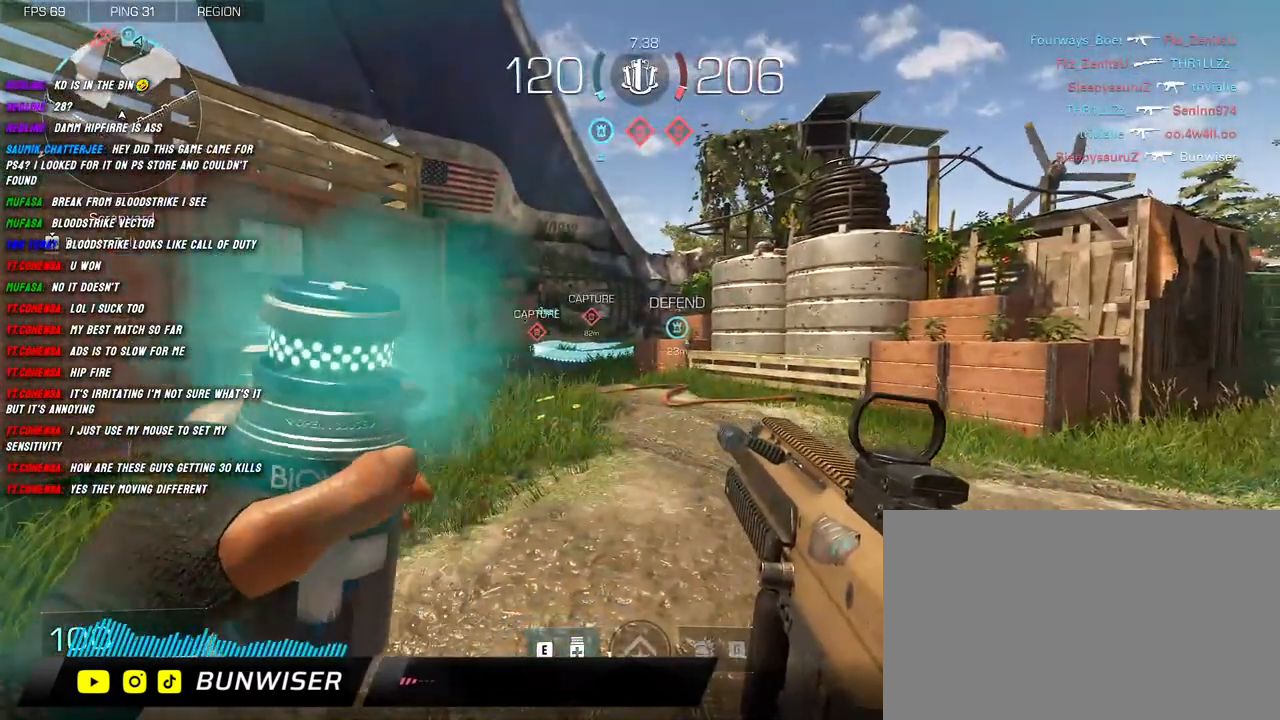
{"keys": ["d"], "mouse": [], "events": [[367, "d", "down"]]}
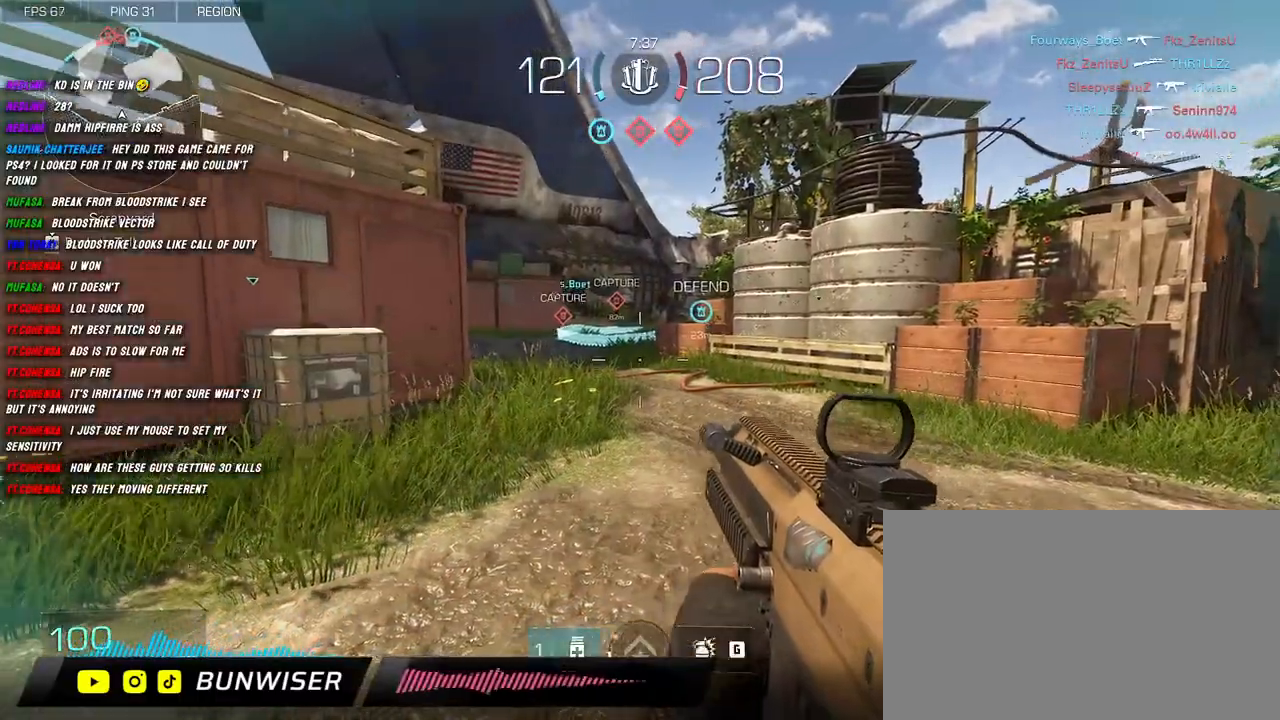
{"keys": ["w"], "mouse": [], "events": [[17, "w", "down"], [117, "d", "up"], [167, "shift", "down"], [384, "shift", "up"]]}
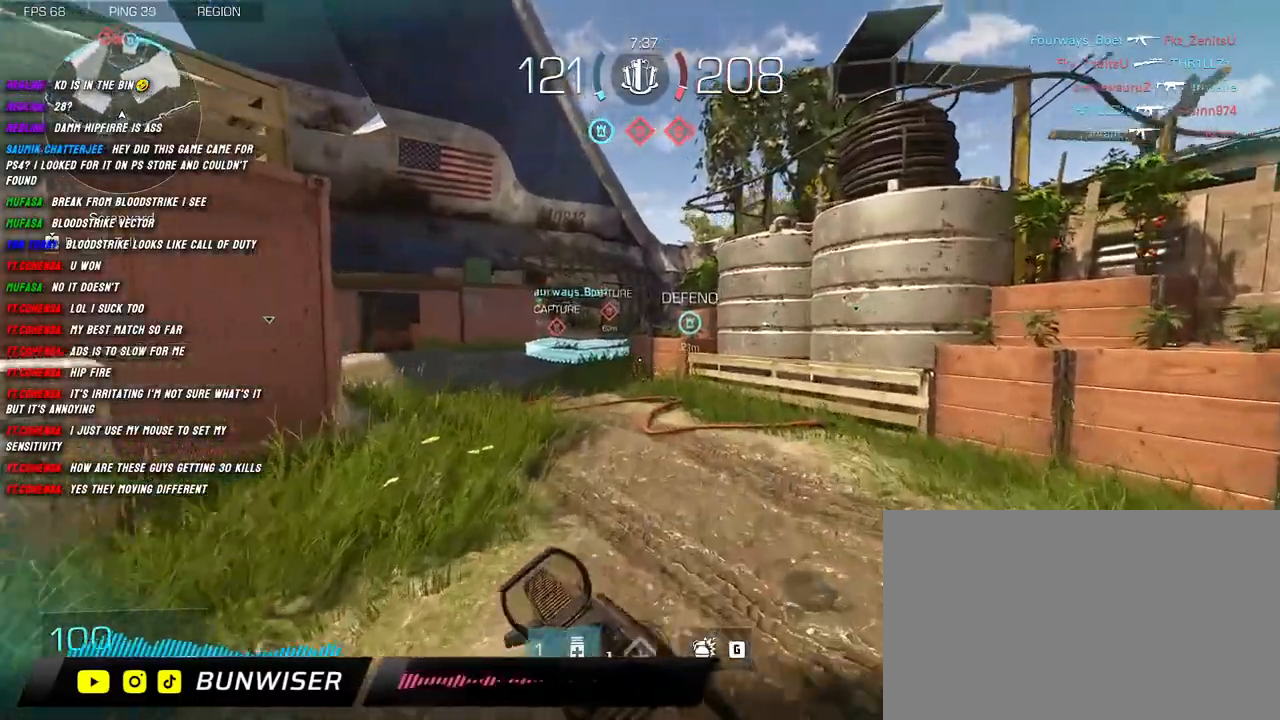
{"keys": ["a", "shift", "w"], "mouse": ["right"], "events": [[17, "shift", "down"], [317, "mouse_right", "down"], [334, "a", "down"]]}
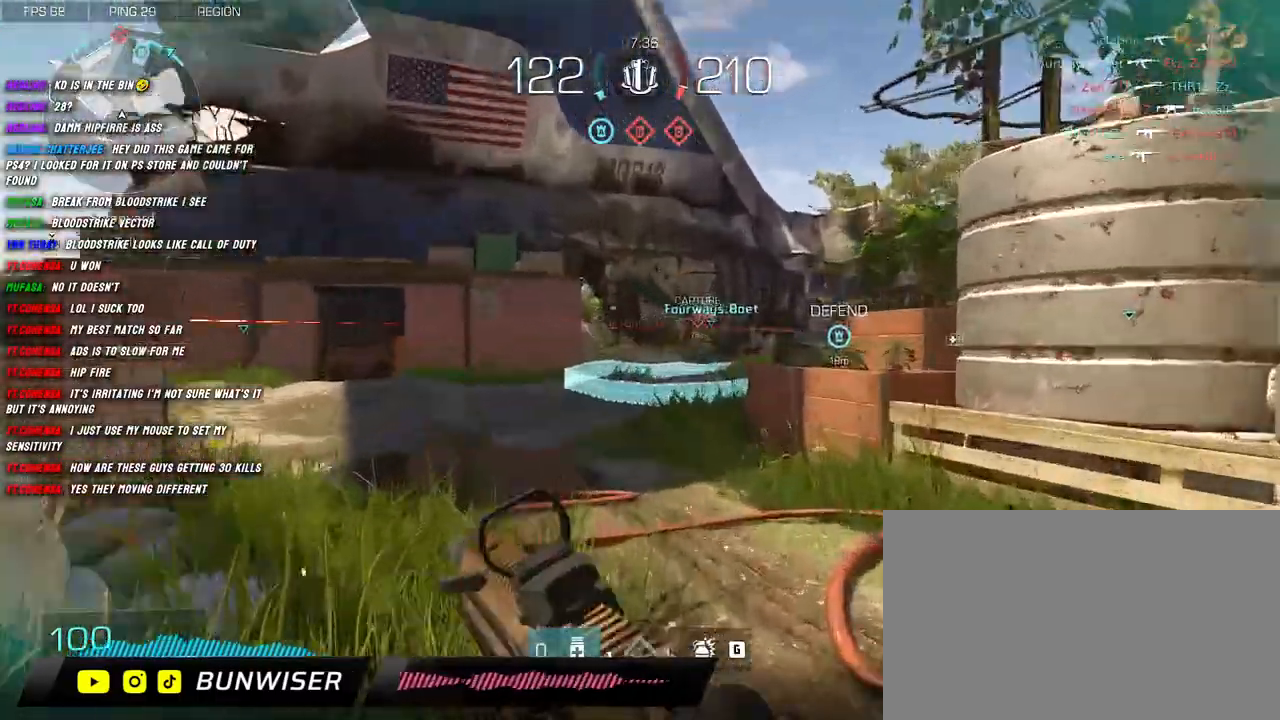
{"keys": ["w"], "mouse": ["right"], "events": [[250, "a", "up"], [250, "shift", "up"], [367, "shift", "down"], [500, "shift", "up"]]}
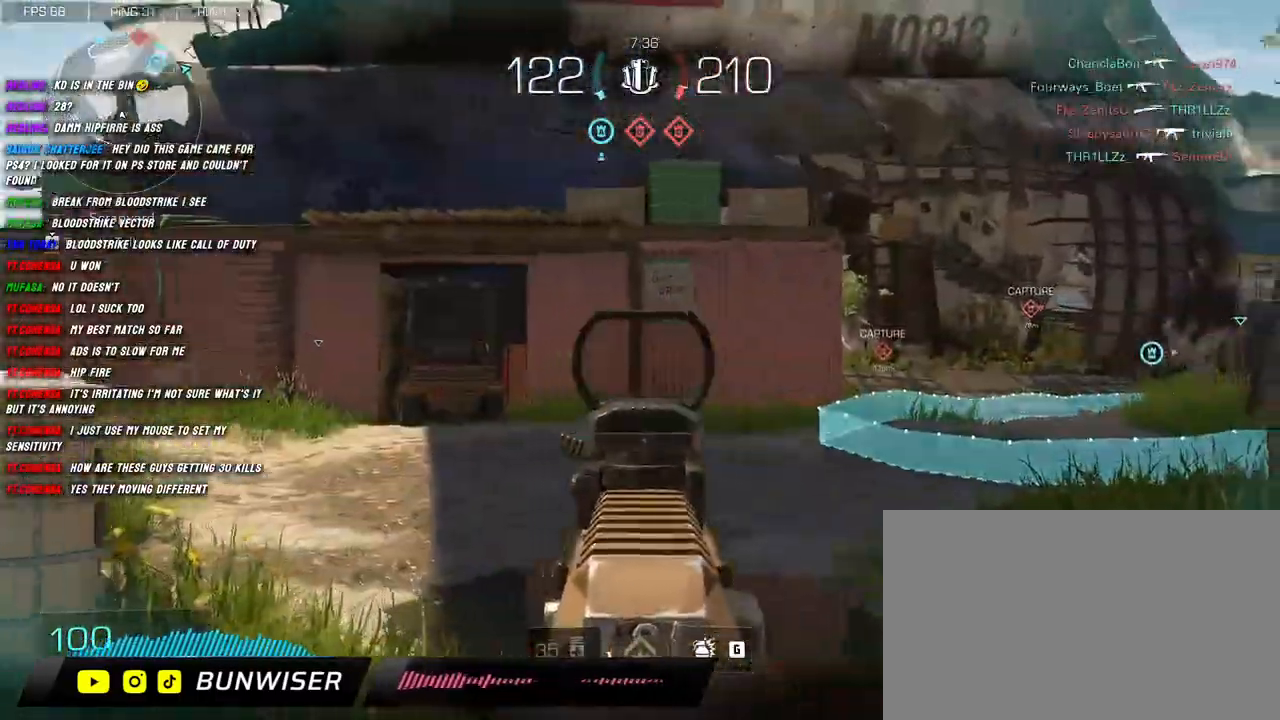
{"keys": ["a", "shift", "space", "w"], "mouse": [], "events": [[67, "mouse_right", "up"], [84, "shift", "down"], [134, "a", "down"], [417, "space", "down"]]}
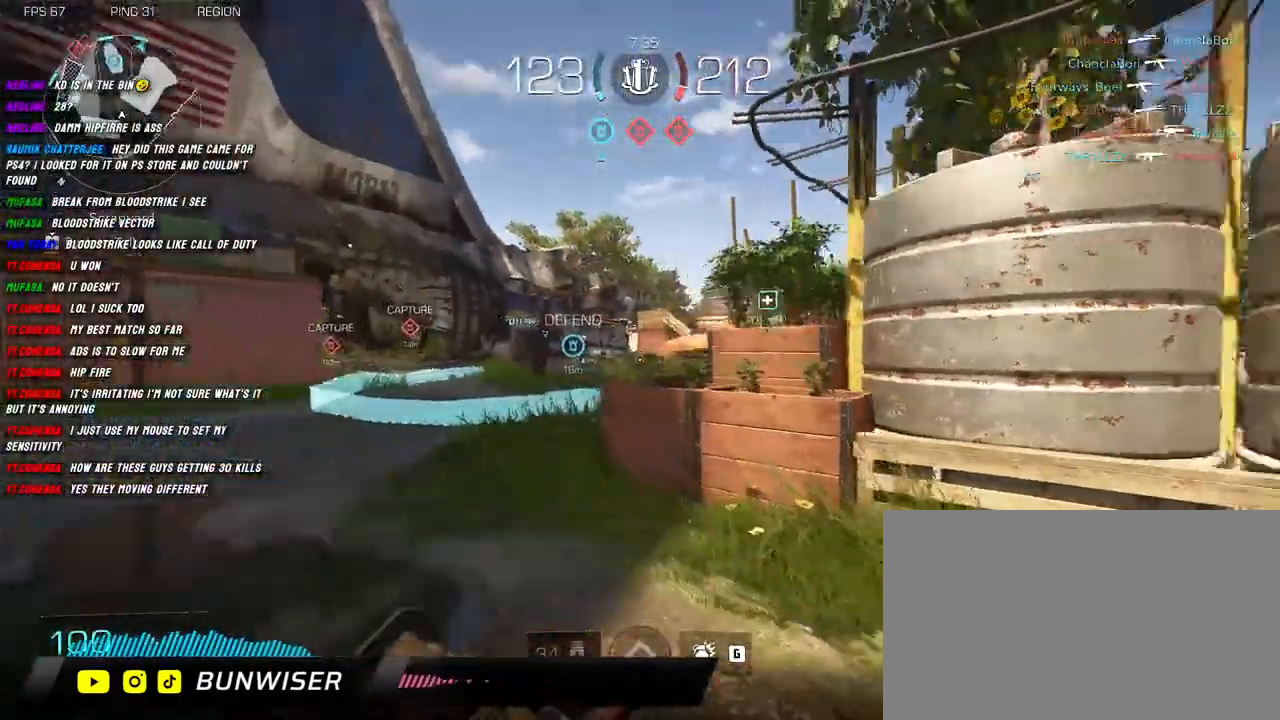
{"keys": ["a", "shift", "w"], "mouse": ["right"], "events": [[17, "space", "up"], [67, "mouse_right", "down"]]}
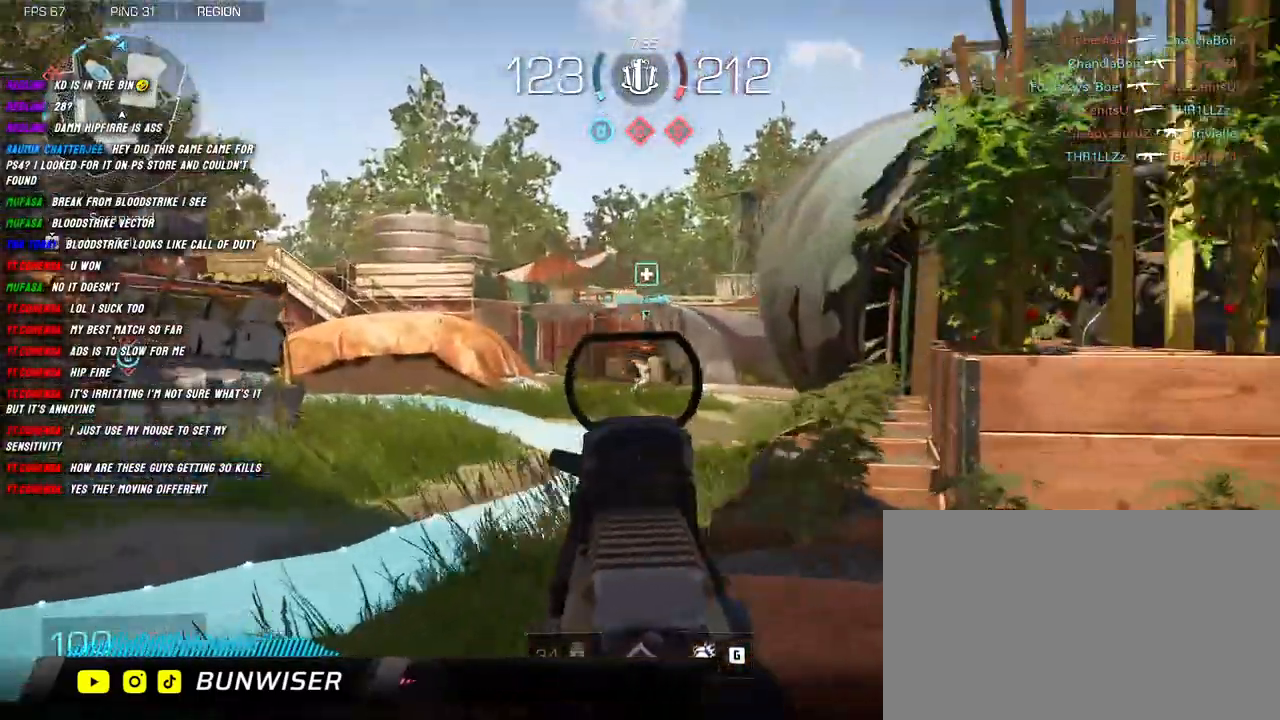
{"keys": ["w"], "mouse": [], "events": [[134, "a", "up"], [284, "d", "down"], [400, "shift", "up"], [434, "d", "up"], [484, "mouse_right", "up"]]}
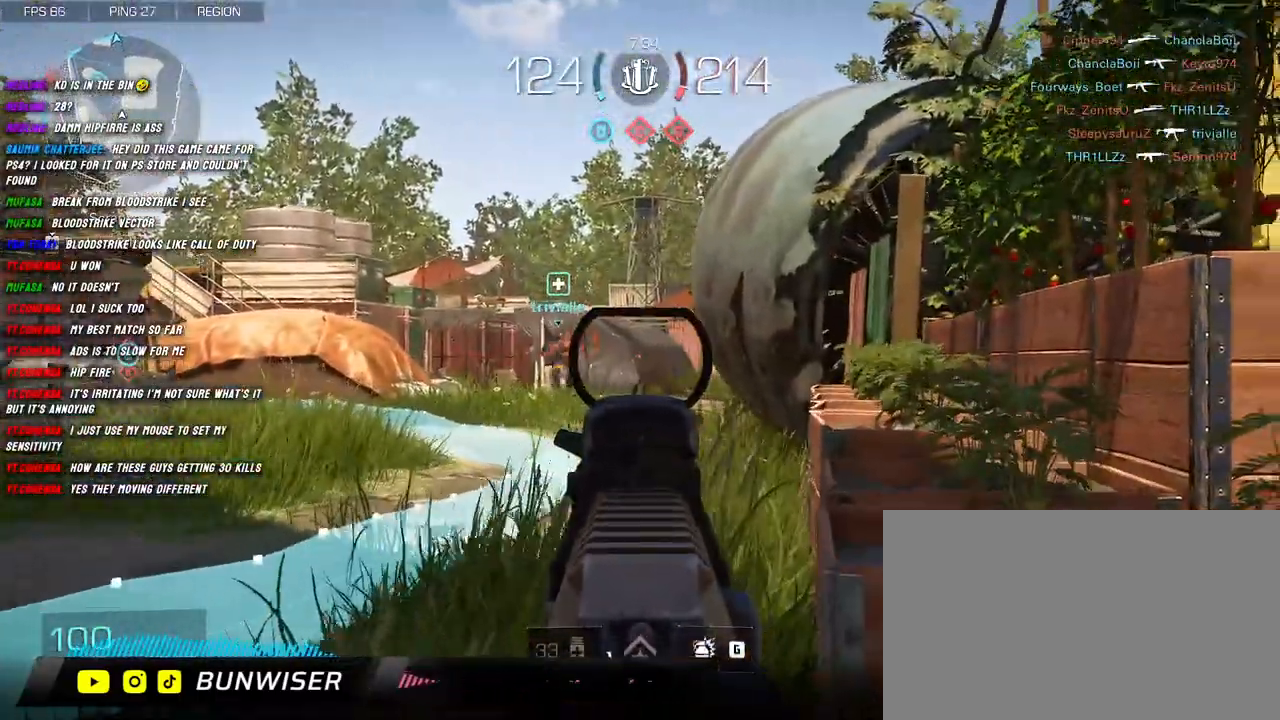
{"keys": ["a", "shift", "w"], "mouse": [], "events": [[50, "shift", "down"], [100, "shift", "up"], [217, "shift", "down"], [284, "shift", "up"], [400, "shift", "down"], [500, "a", "down"]]}
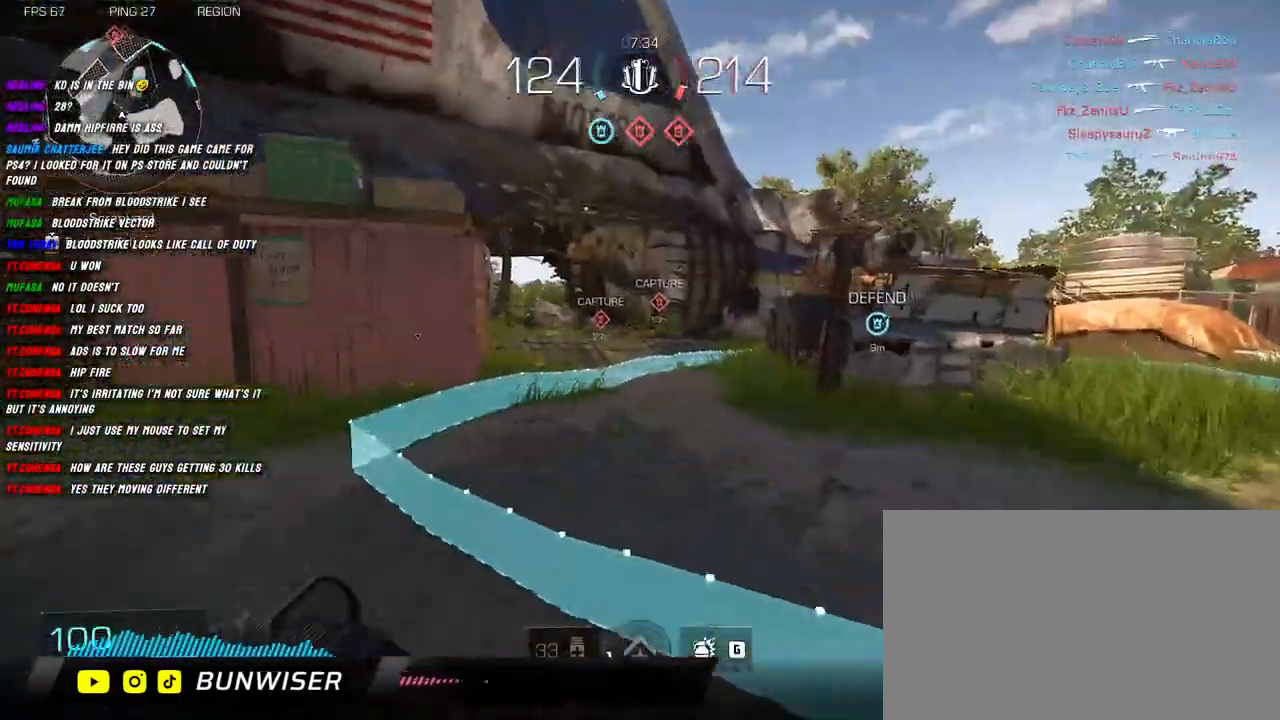
{"keys": ["a", "shift", "w"], "mouse": [], "events": [[84, "space", "down"], [217, "space", "up"]]}
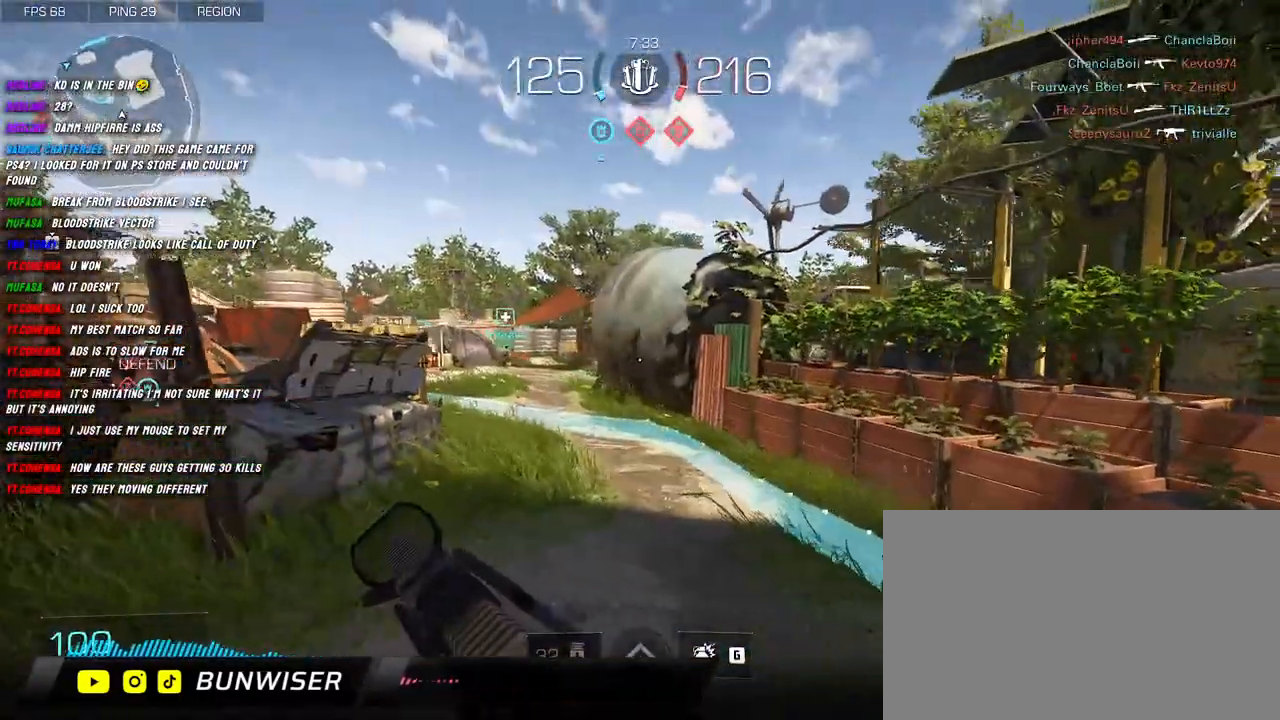
{"keys": ["w"], "mouse": [], "events": [[217, "a", "up"], [234, "shift", "up"], [350, "shift", "down"], [417, "shift", "up"]]}
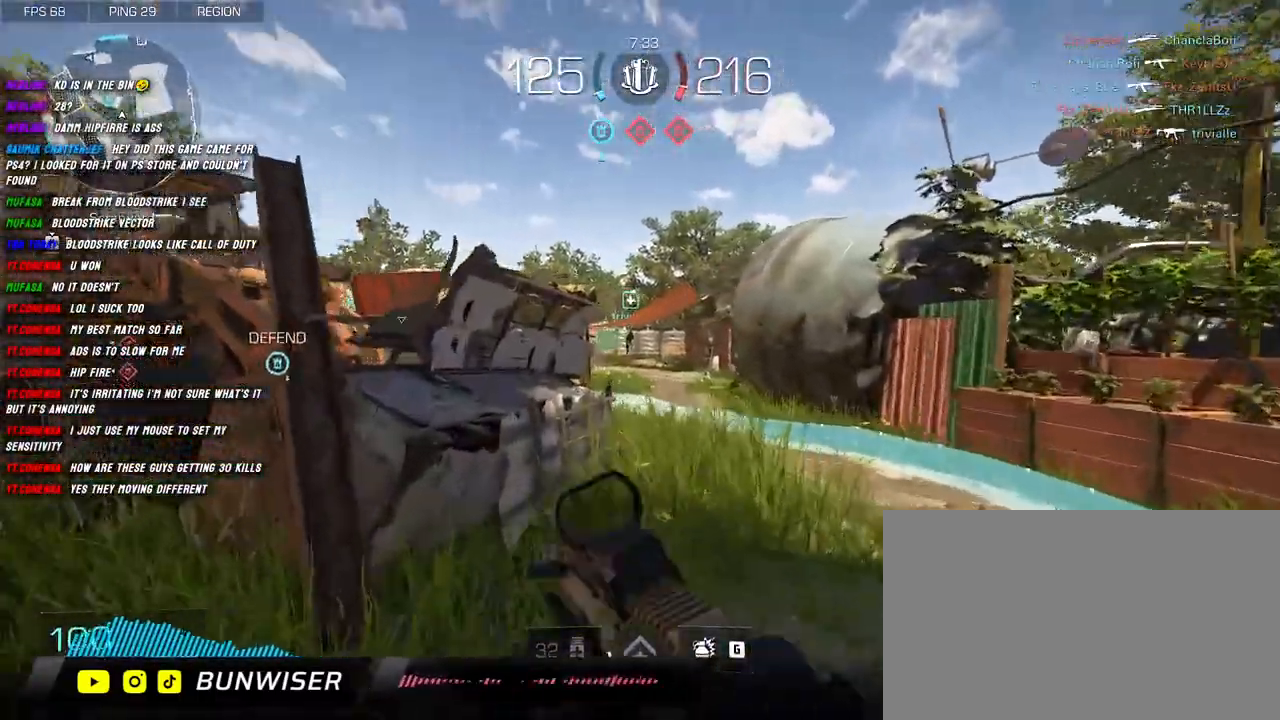
{"keys": ["shift", "w"], "mouse": [], "events": [[34, "shift", "down"]]}
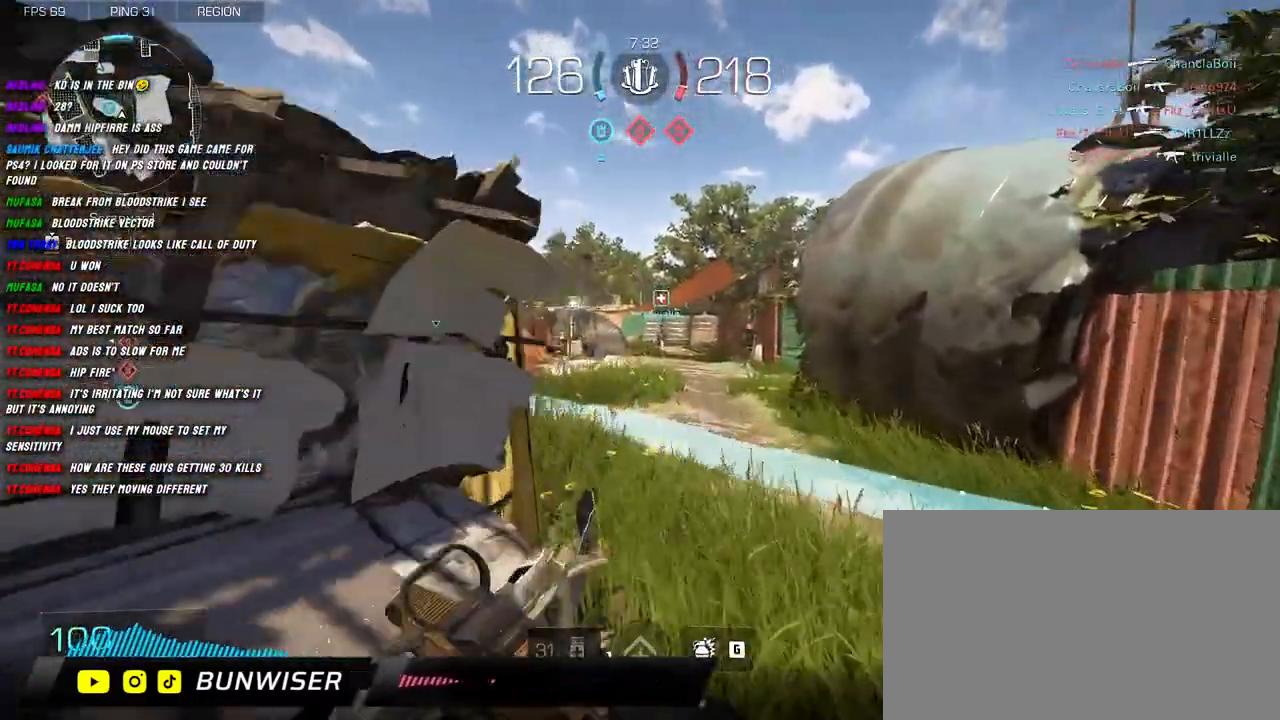
{"keys": ["a"], "mouse": [], "events": [[100, "d", "down"], [217, "w", "up"], [234, "shift", "up"], [334, "s", "down"], [417, "d", "up"], [434, "a", "down"], [500, "s", "up"]]}
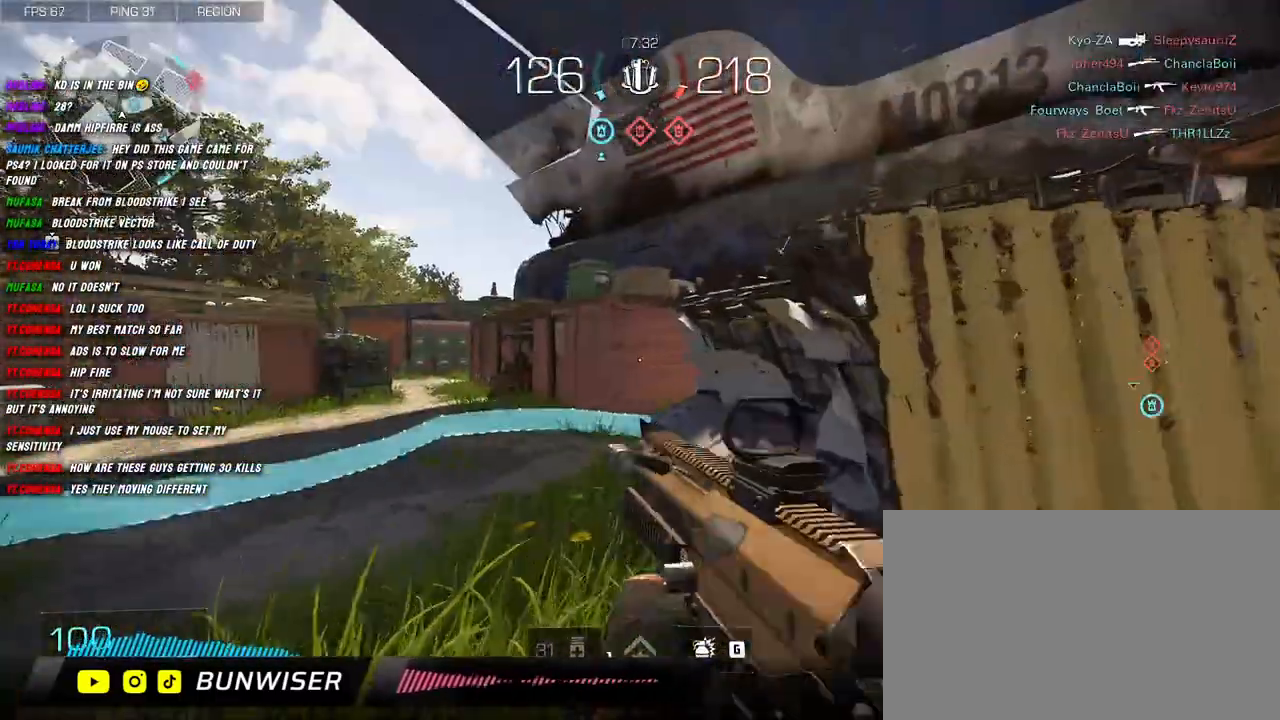
{"keys": ["a", "shift", "w"], "mouse": ["right"], "events": [[17, "shift", "down"], [117, "w", "down"], [217, "a", "up"], [217, "mouse_right", "down"], [250, "space", "down"], [367, "a", "down"], [384, "space", "up"]]}
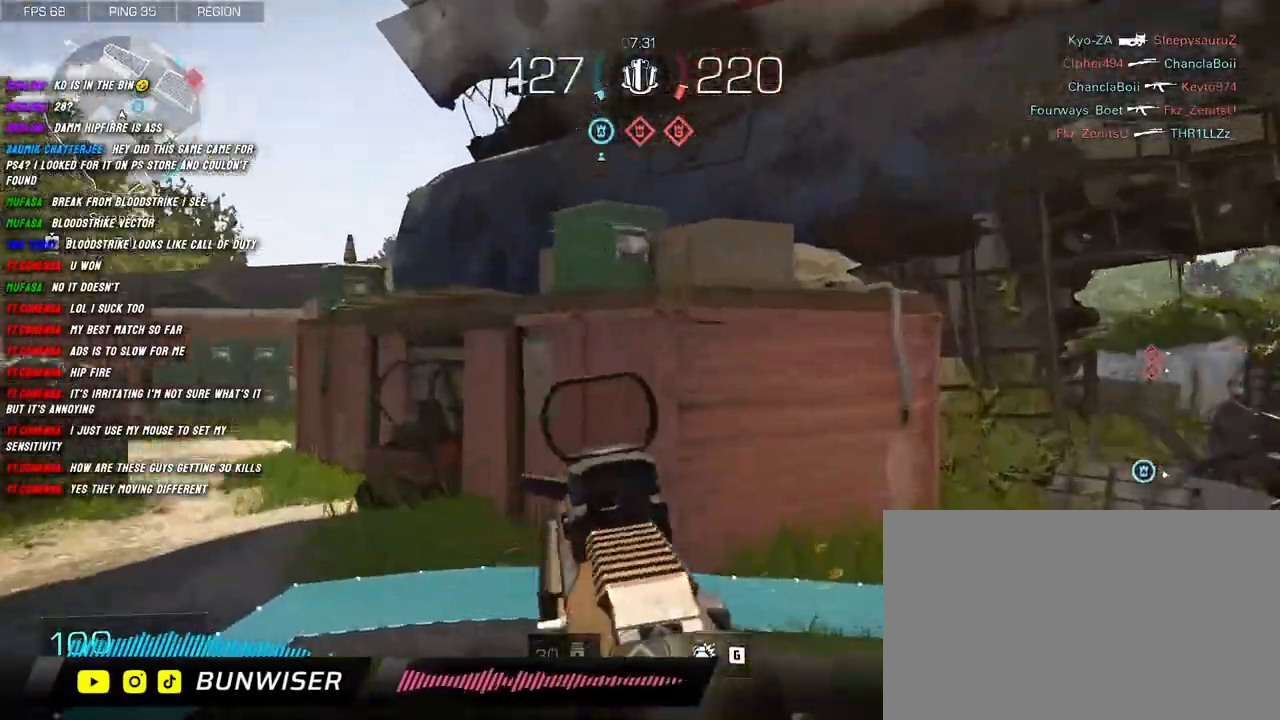
{"keys": ["shift", "w"], "mouse": ["right"], "events": [[134, "a", "up"]]}
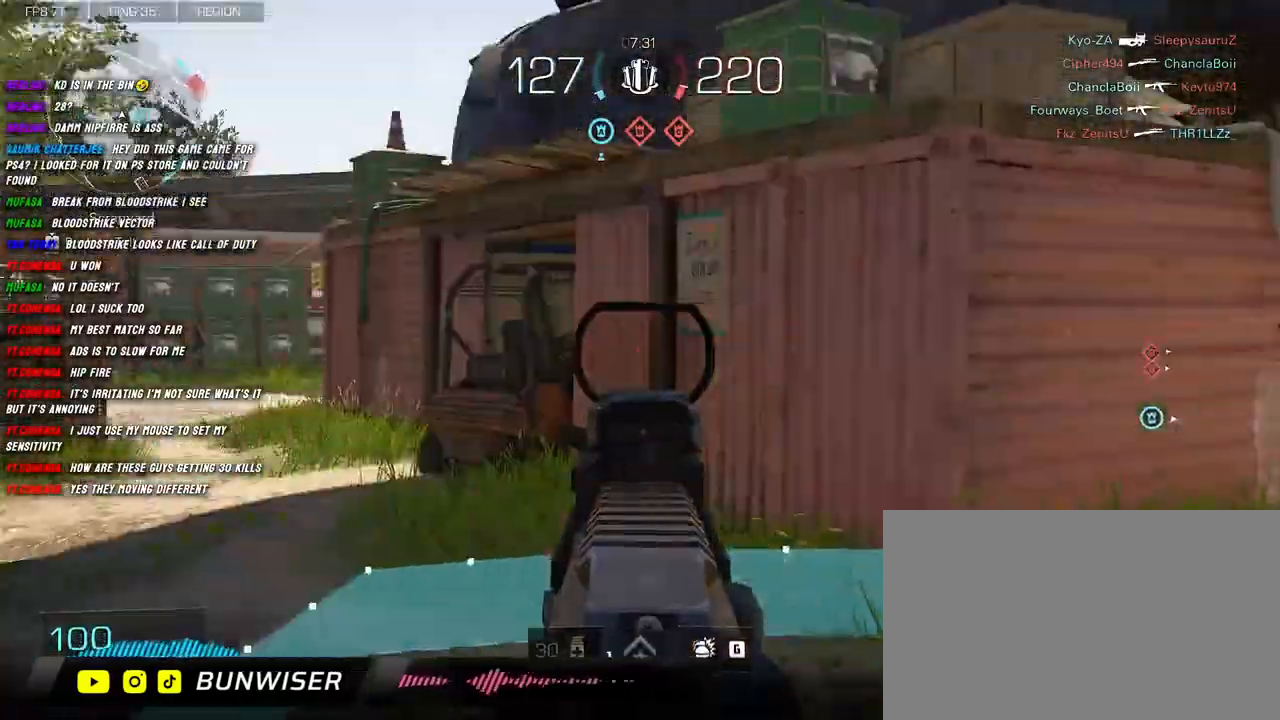
{"keys": ["a"], "mouse": ["right"], "events": [[234, "a", "down"], [267, "w", "up"], [350, "shift", "up"]]}
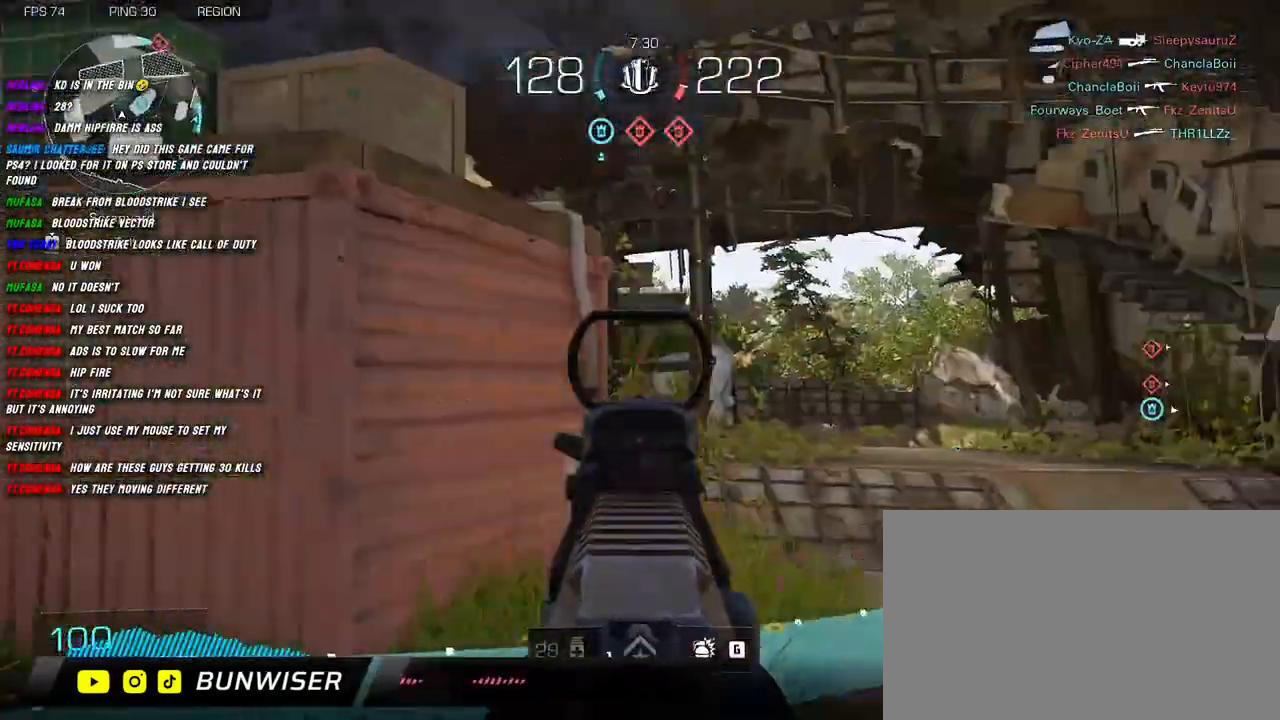
{"keys": ["a"], "mouse": [], "events": [[117, "a", "up"], [117, "d", "down"], [384, "mouse_right", "up"], [417, "d", "up"], [434, "a", "down"]]}
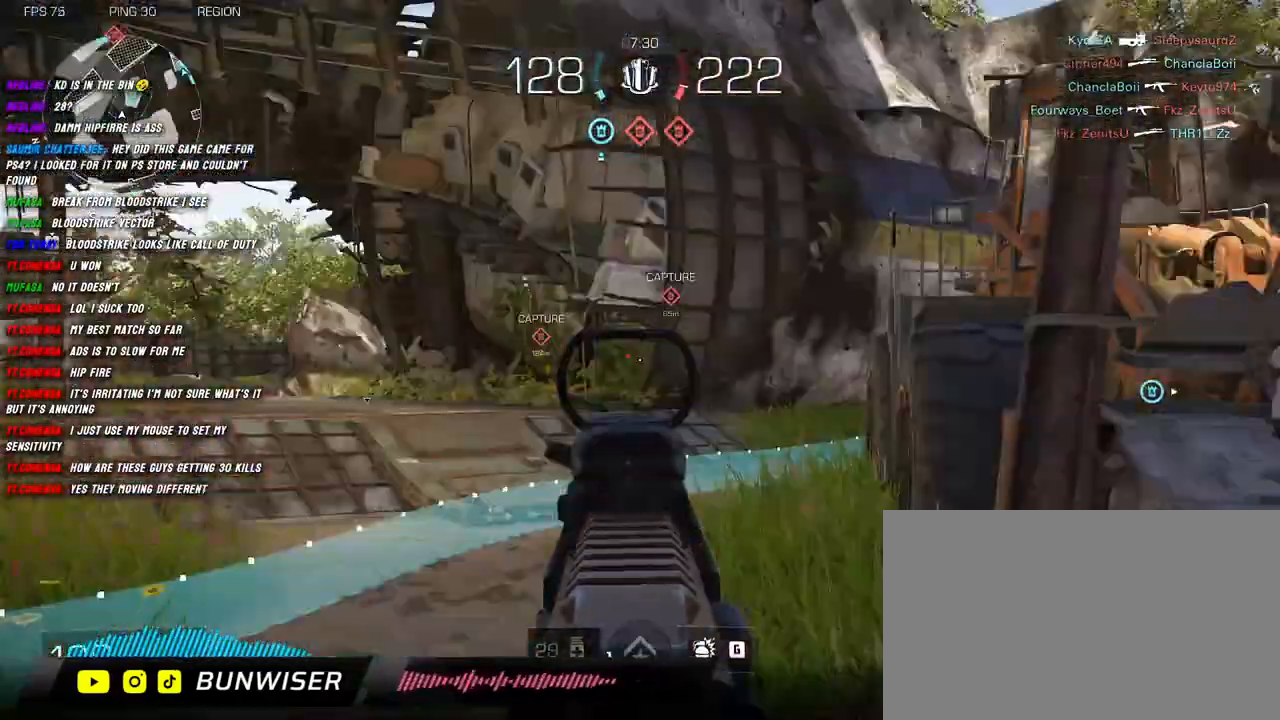
{"keys": ["shift", "w"], "mouse": [], "events": [[67, "d", "down"], [84, "a", "up"], [367, "w", "down"], [434, "d", "up"], [450, "shift", "down"]]}
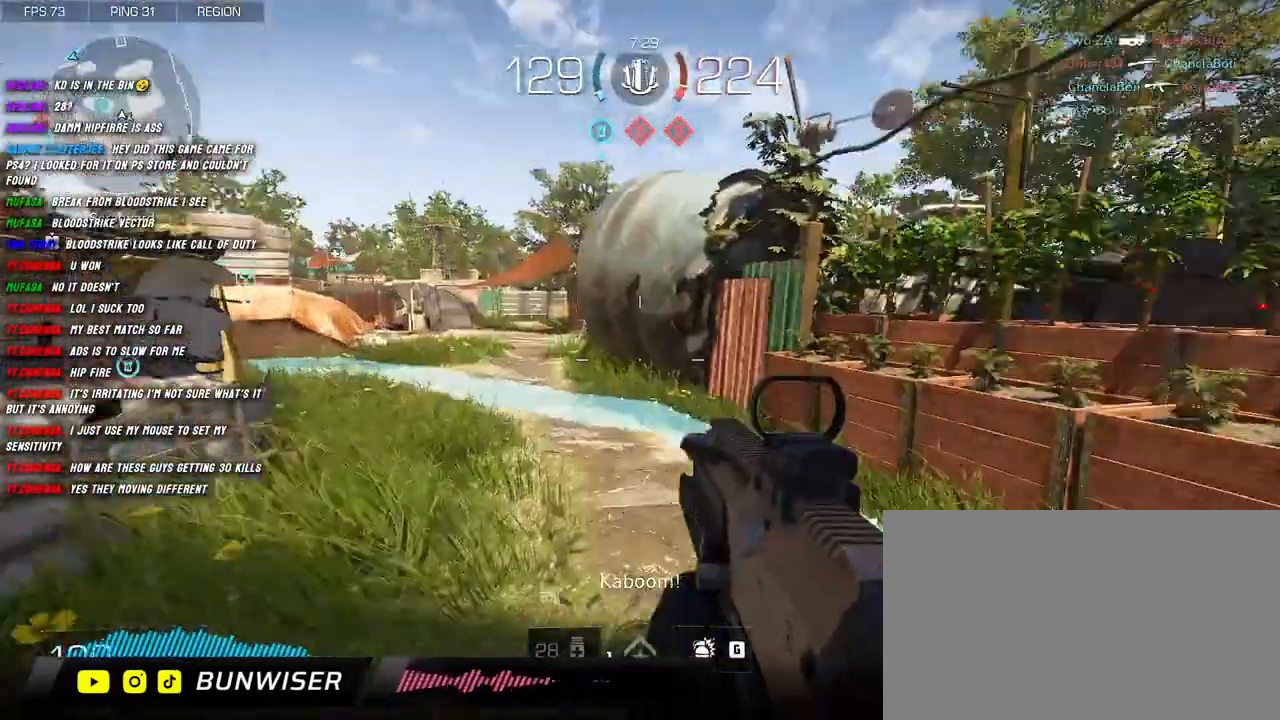
{"keys": ["w"], "mouse": [], "events": [[17, "shift", "up"], [150, "shift", "down"], [234, "shift", "up"], [367, "shift", "down"], [500, "shift", "up"]]}
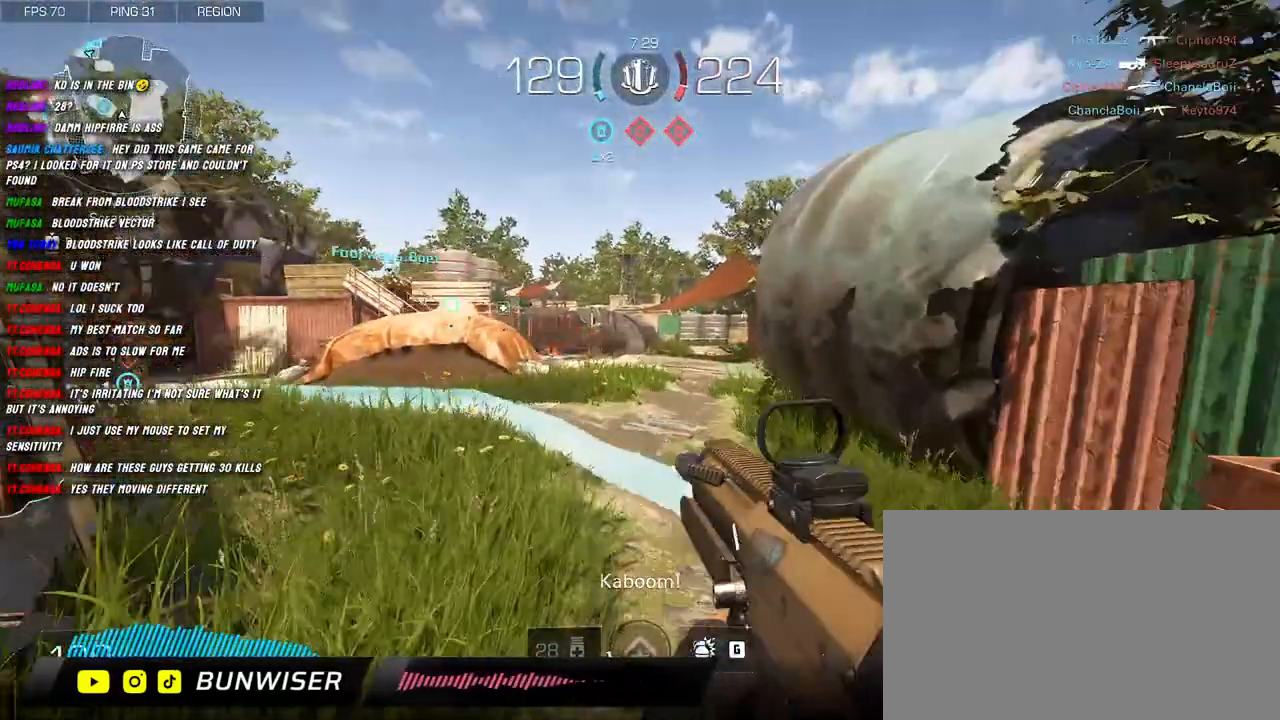
{"keys": ["shift", "w"], "mouse": [], "events": [[67, "shift", "down"]]}
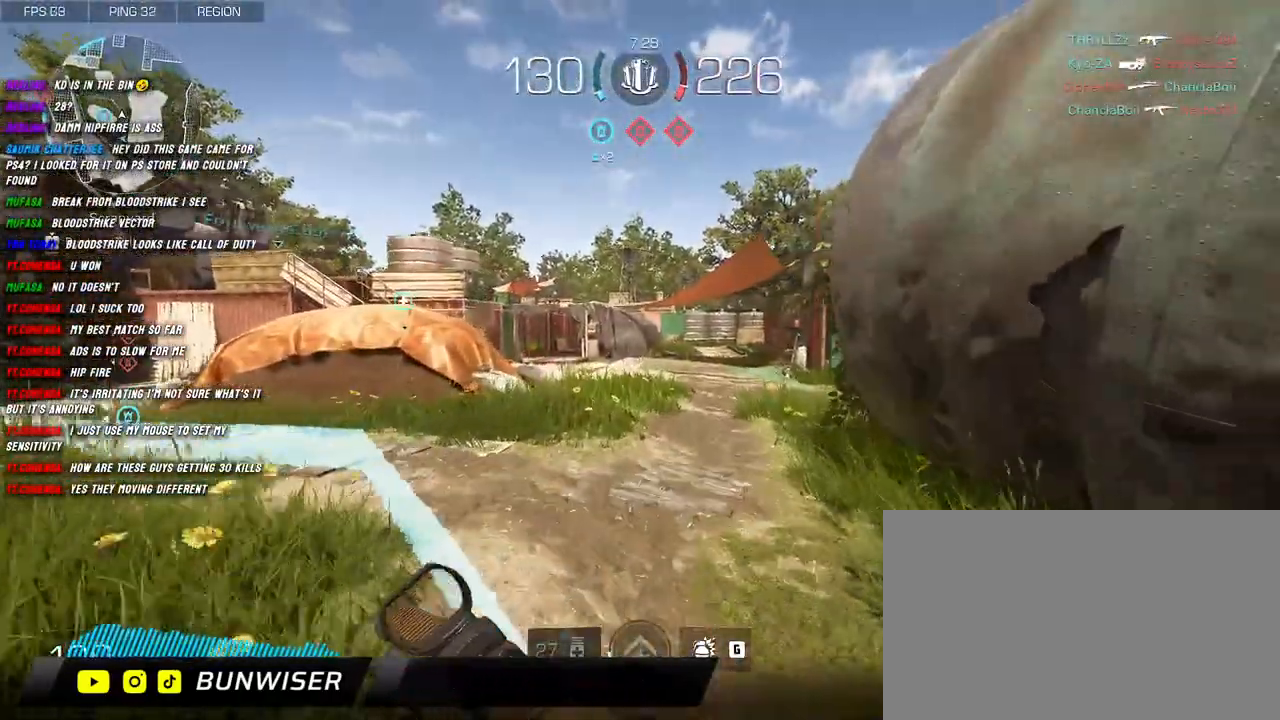
{"keys": ["d", "shift", "w"], "mouse": [], "events": [[234, "d", "down"]]}
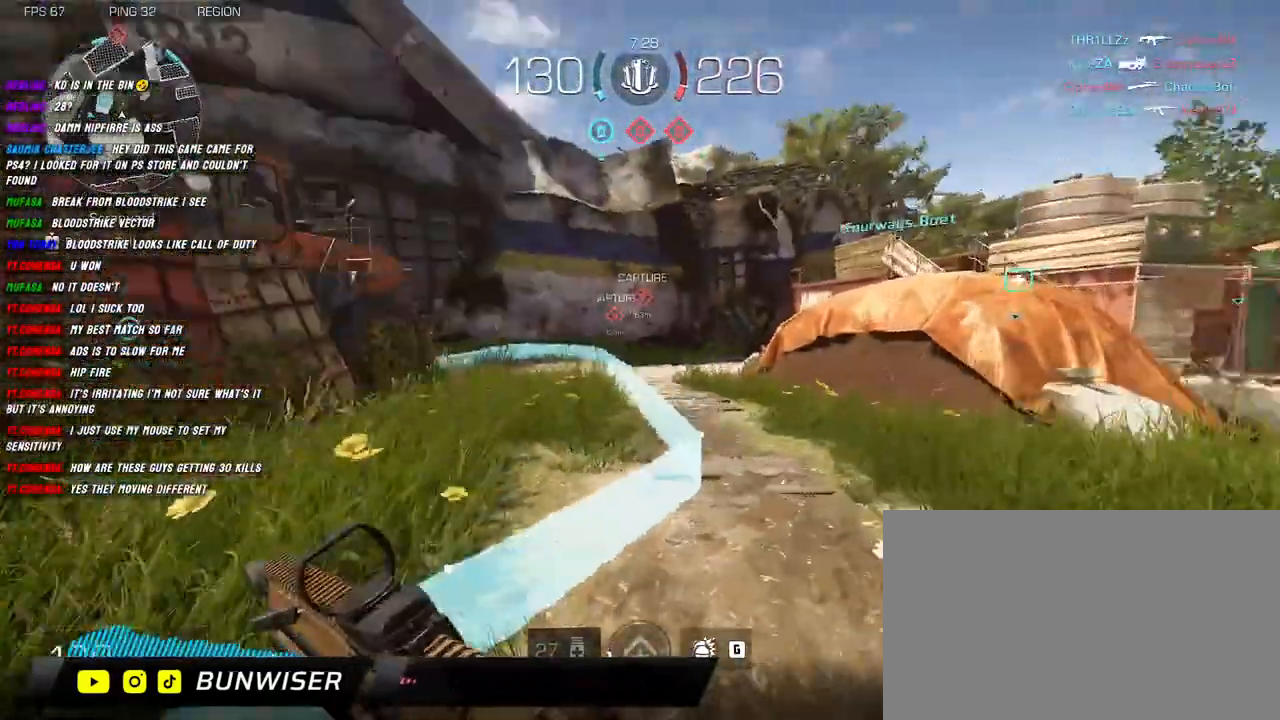
{"keys": ["shift", "w"], "mouse": [], "events": [[150, "d", "up"]]}
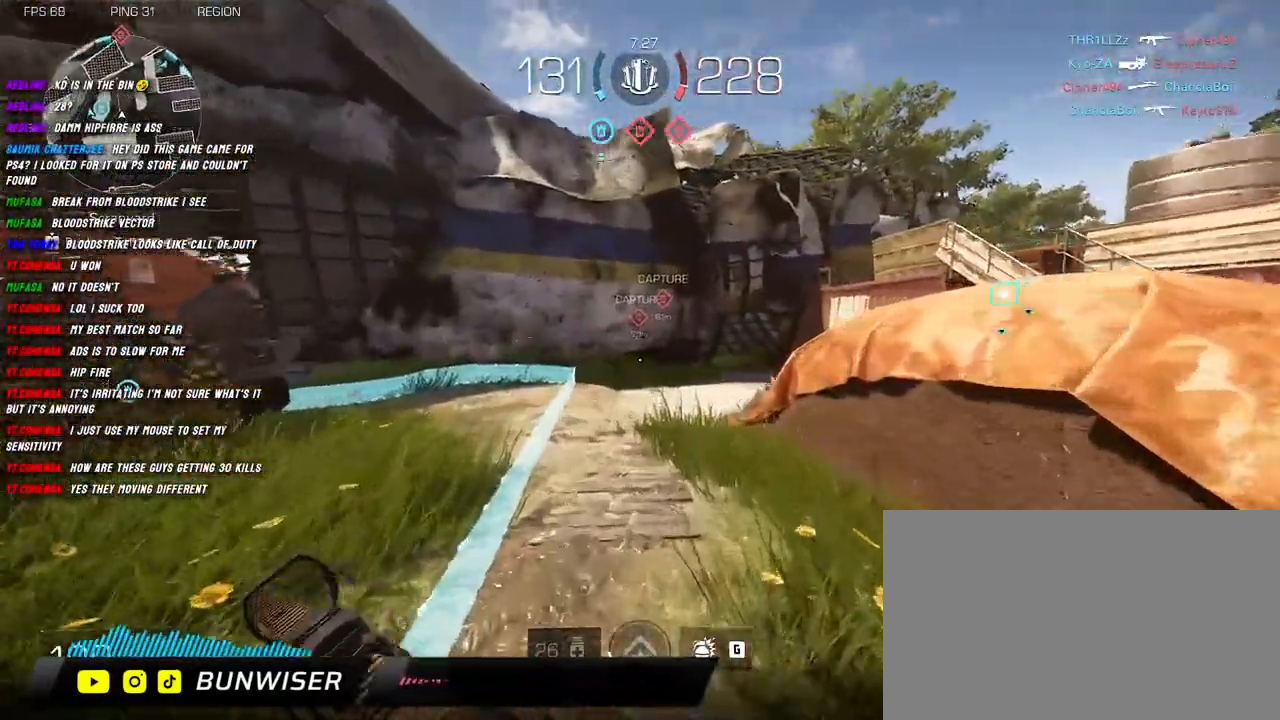
{"keys": ["c", "shift", "w"], "mouse": [], "events": [[367, "c", "down"]]}
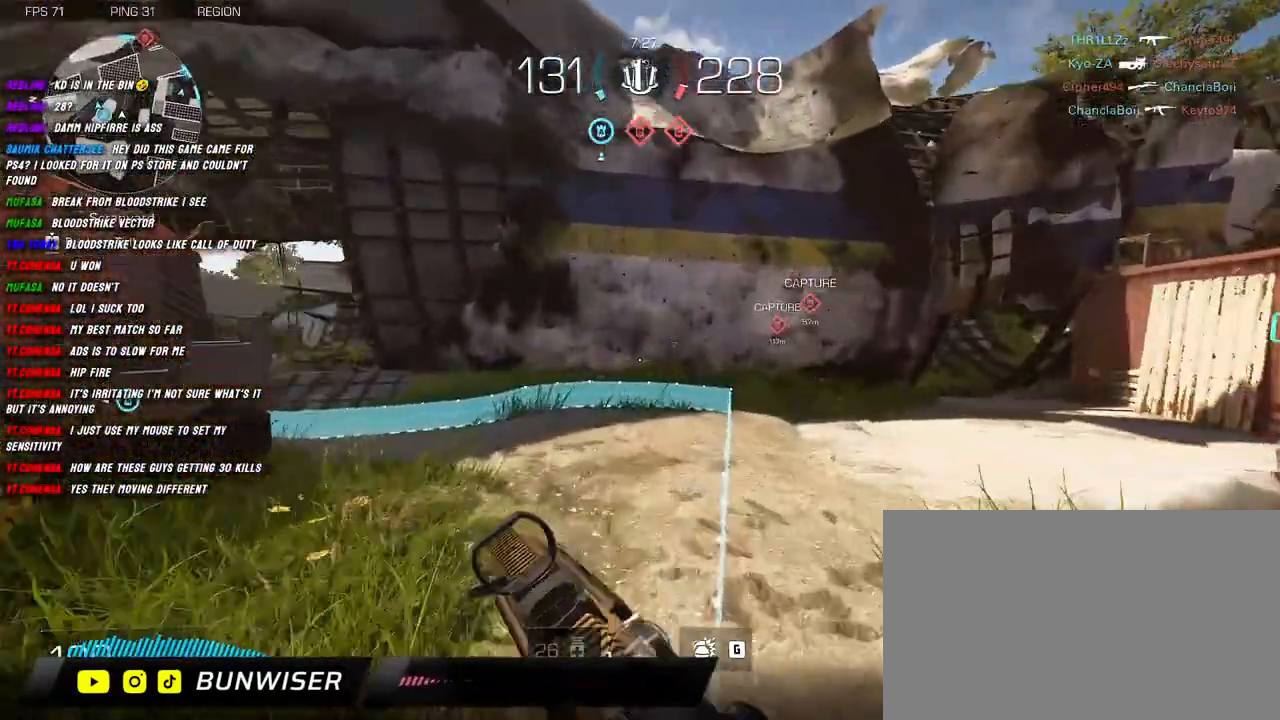
{"keys": ["a", "shift", "w"], "mouse": [], "events": [[67, "c", "up"], [184, "space", "down"], [250, "a", "down"], [284, "space", "up"]]}